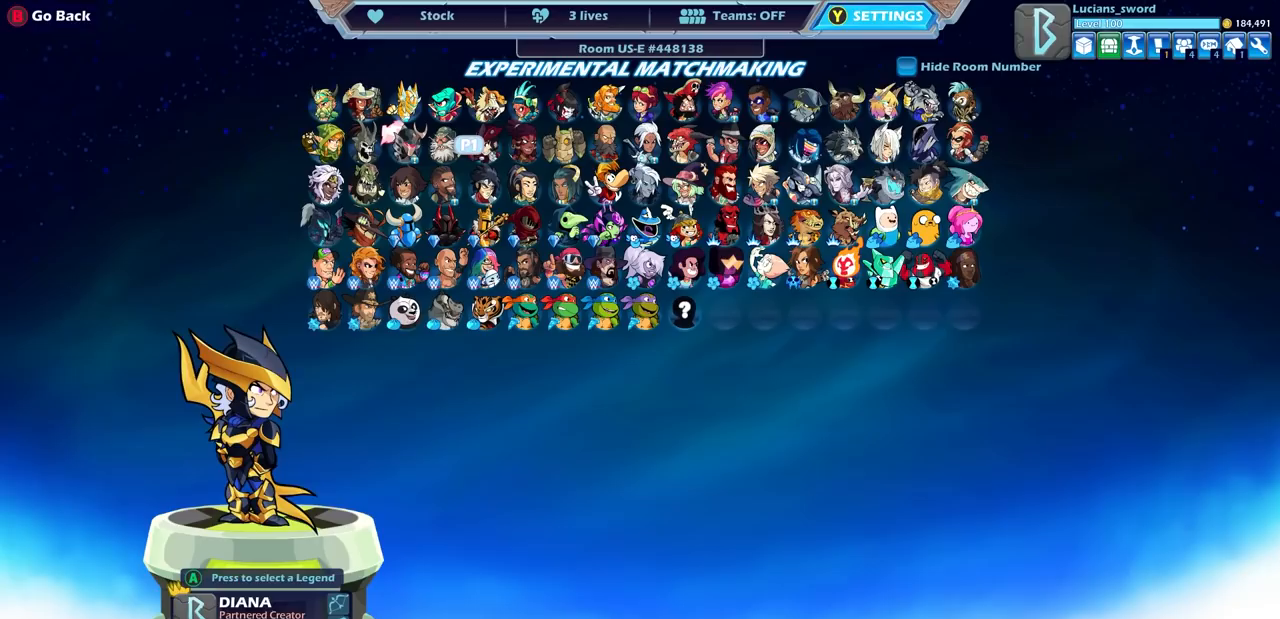
Gameplay with a controller (PlayStation layout); each line is a JSON object with the inputs held at the frame after it. "events" lists button and stick changes between this image and that frame as [ms after this image, input, new state], when the widget could be followed in between. Not read: R3 right_stick.
{"buttons": [], "left_stick": "center", "events": []}
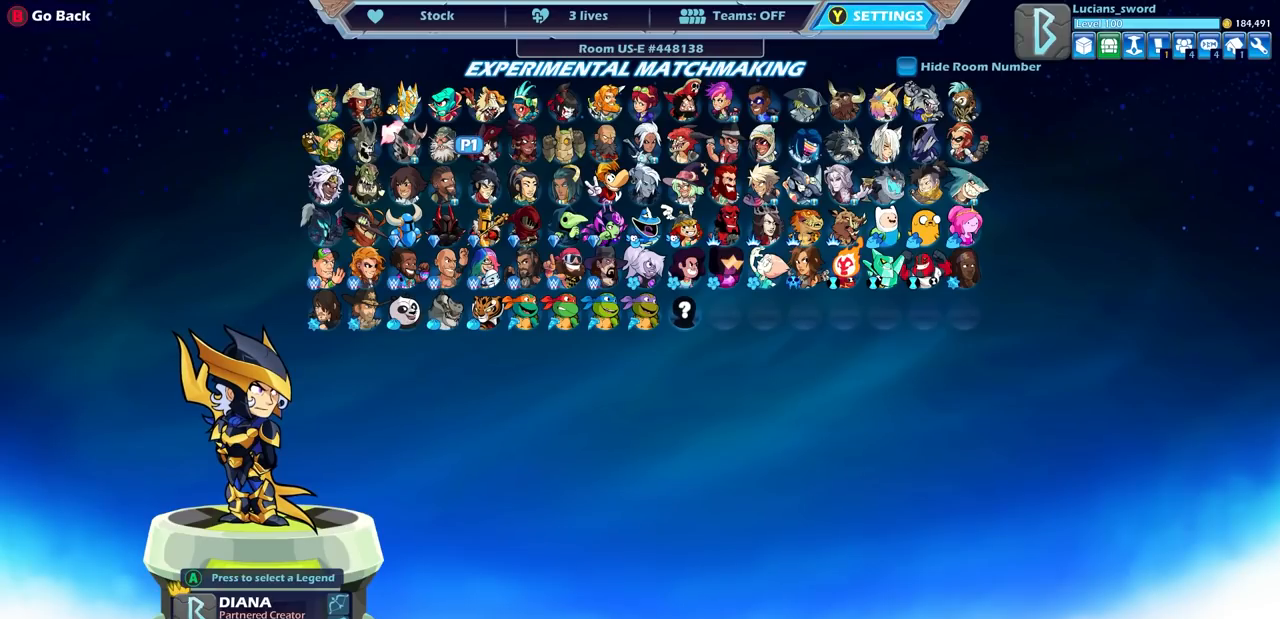
{"buttons": [], "left_stick": "center", "events": []}
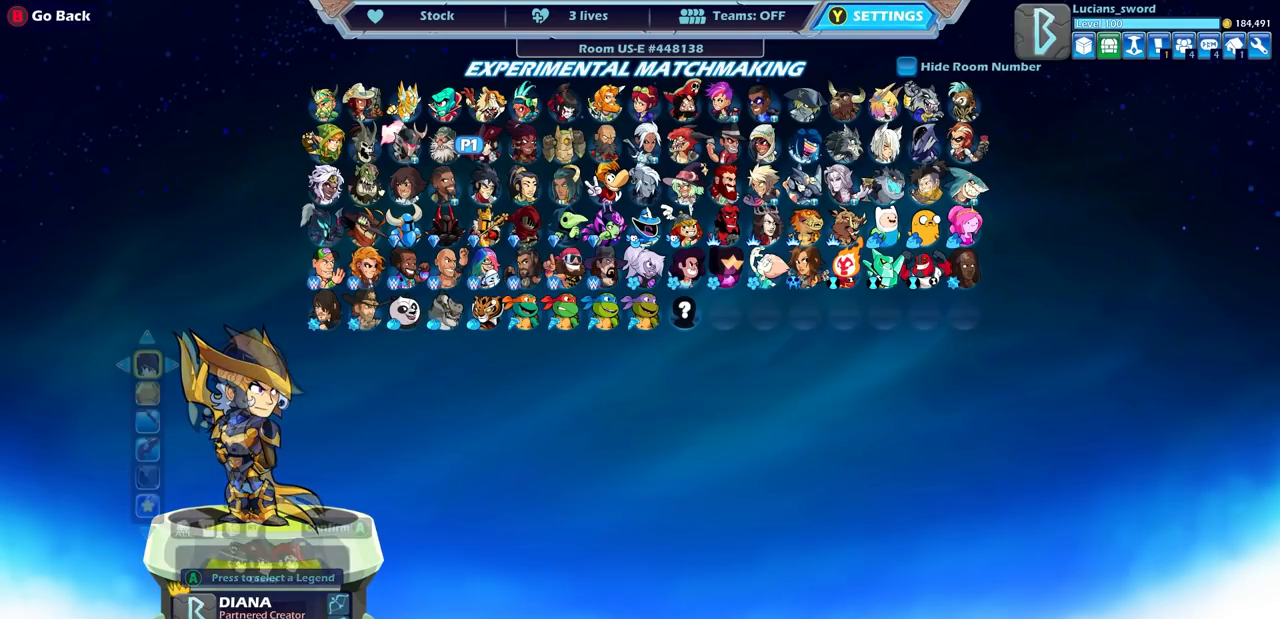
{"buttons": [], "left_stick": "center", "events": [[400, "DPAD_LEFT", "down"], [483, "DPAD_LEFT", "up"]]}
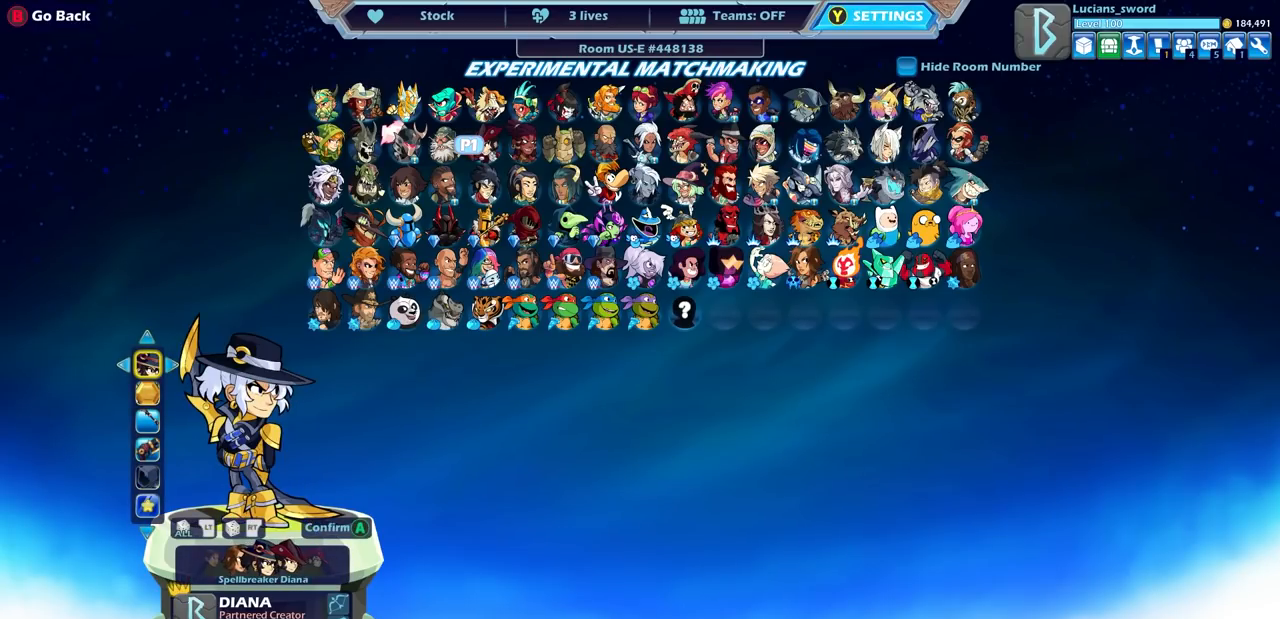
{"buttons": [], "left_stick": "center", "events": []}
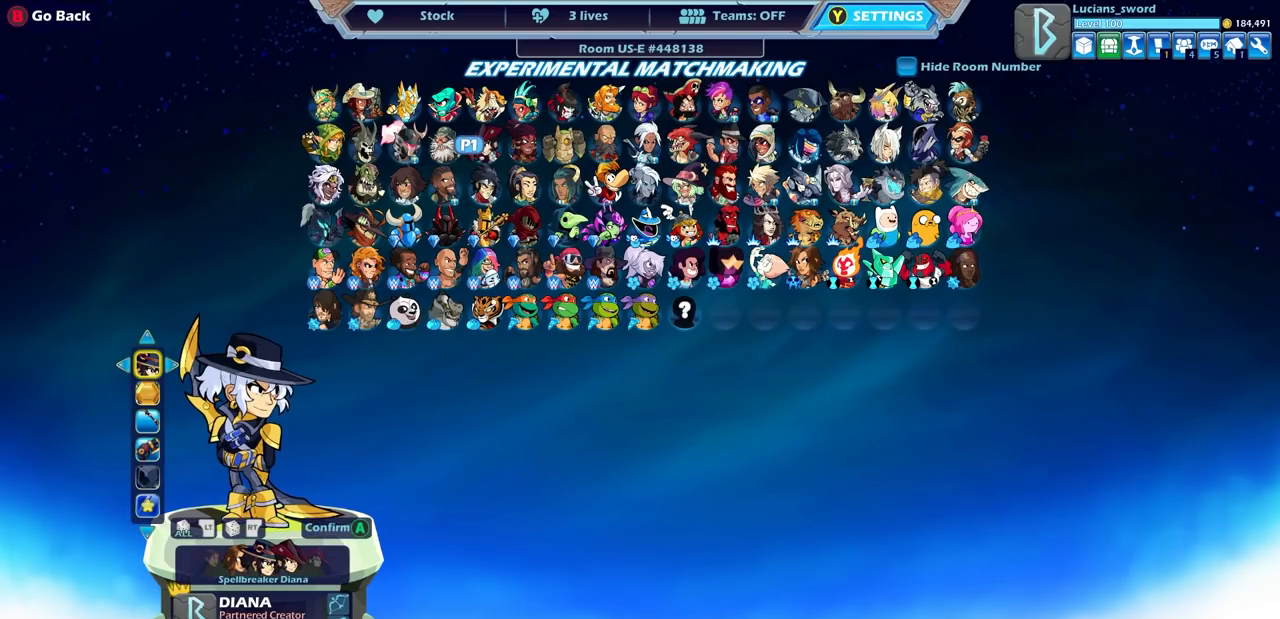
{"buttons": [], "left_stick": "center", "events": [[300, "DPAD_LEFT", "down"], [450, "DPAD_LEFT", "up"]]}
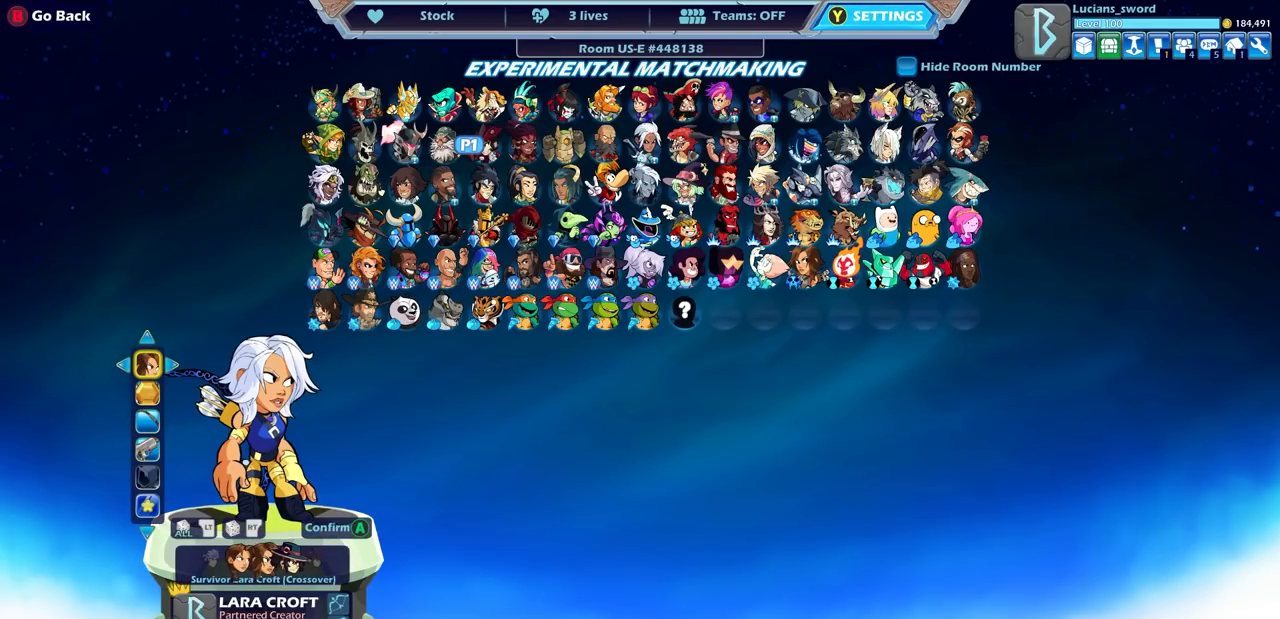
{"buttons": [], "left_stick": "center", "events": []}
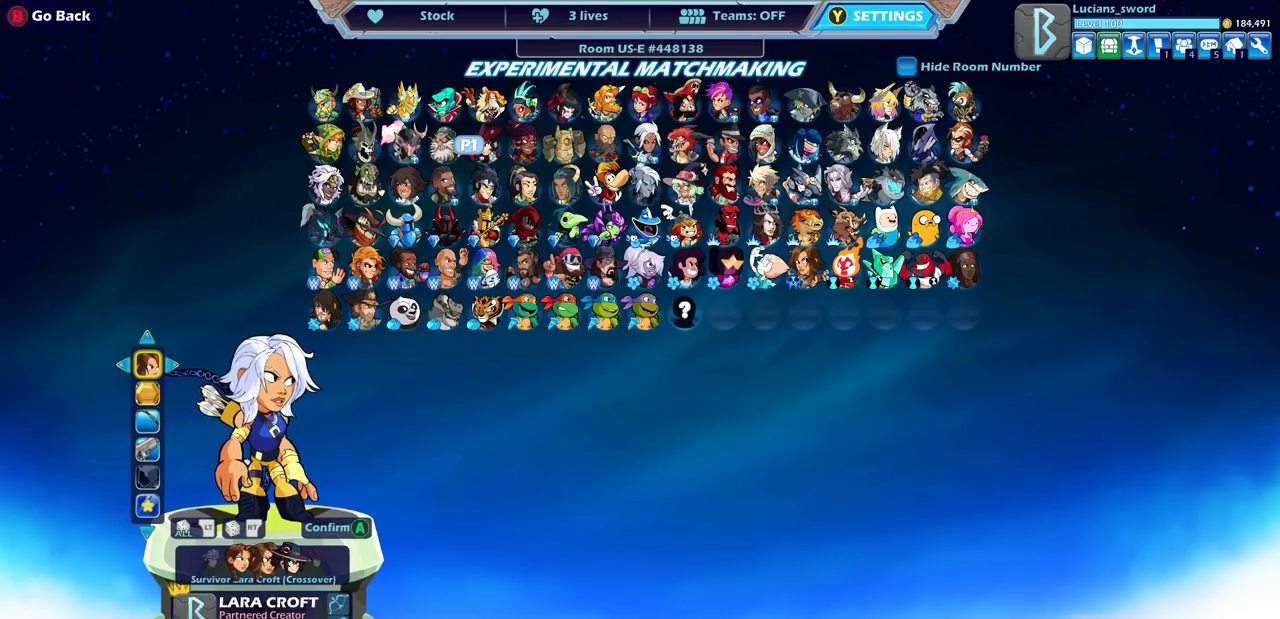
{"buttons": [], "left_stick": "center", "events": [[267, "DPAD_LEFT", "down"], [383, "DPAD_LEFT", "up"]]}